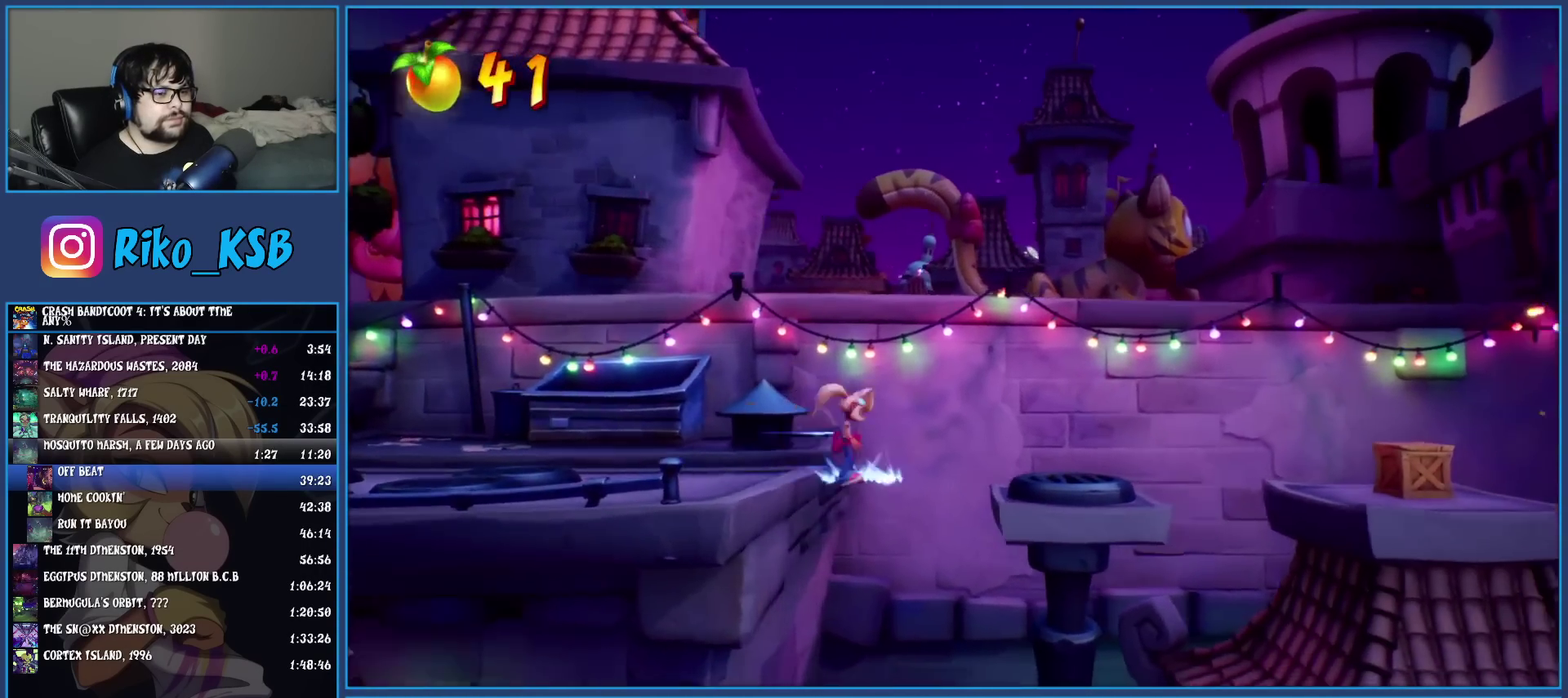
Gameplay with a controller (PlayStation layout); each line is a JSON object with the inputs held at the frame after it. "events" lists button and stick changes between this image and that frame as [ms after this image, input, new state], when the widget could be followed in between. Not read: L3 R3 right_stick.
{"buttons": [], "left_stick": "right", "events": [[83, "SQUARE", "down"], [117, "CROSS", "down"], [450, "CROSS", "up"], [500, "SQUARE", "up"]]}
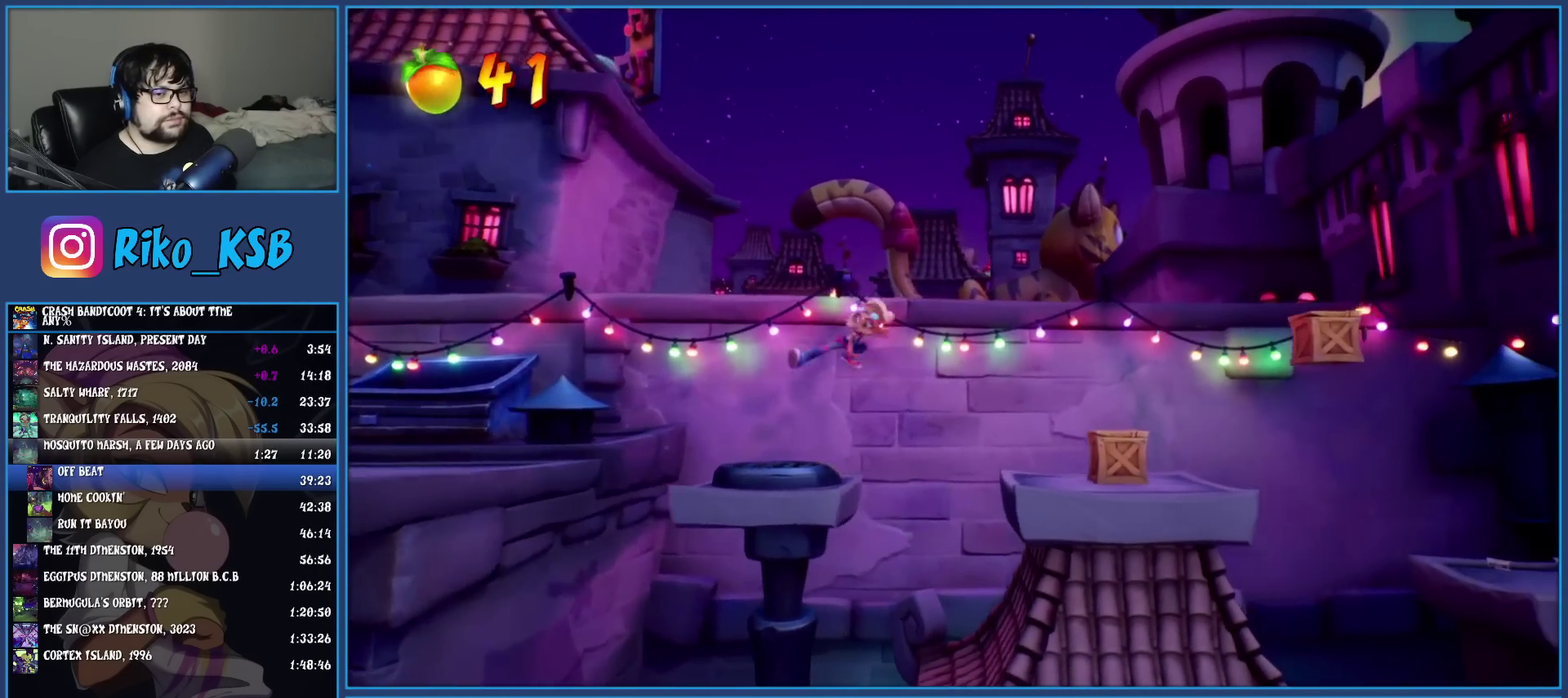
{"buttons": [], "left_stick": "right", "events": [[217, "SQUARE", "down"], [417, "SQUARE", "up"]]}
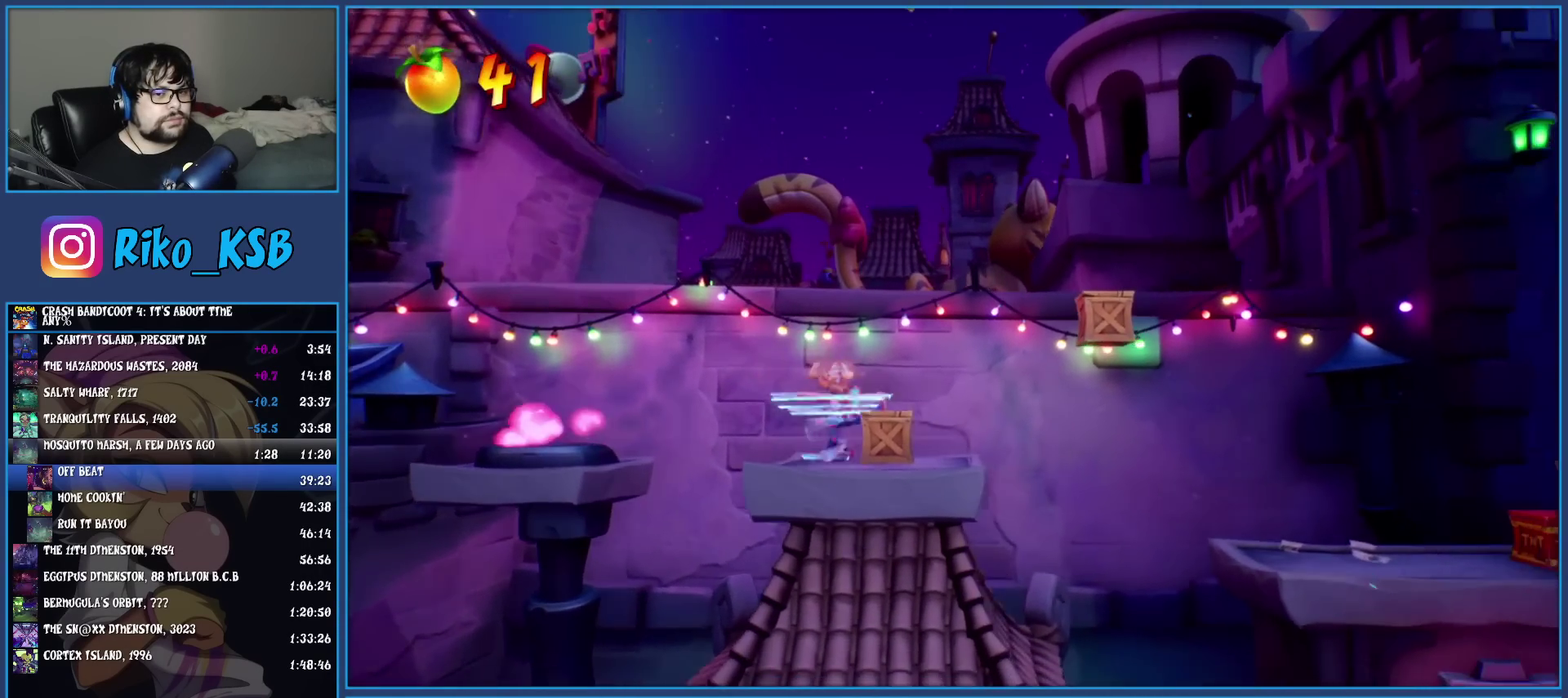
{"buttons": ["SQUARE"], "left_stick": "right", "events": [[217, "R1", "down"], [350, "R1", "up"], [433, "SQUARE", "down"]]}
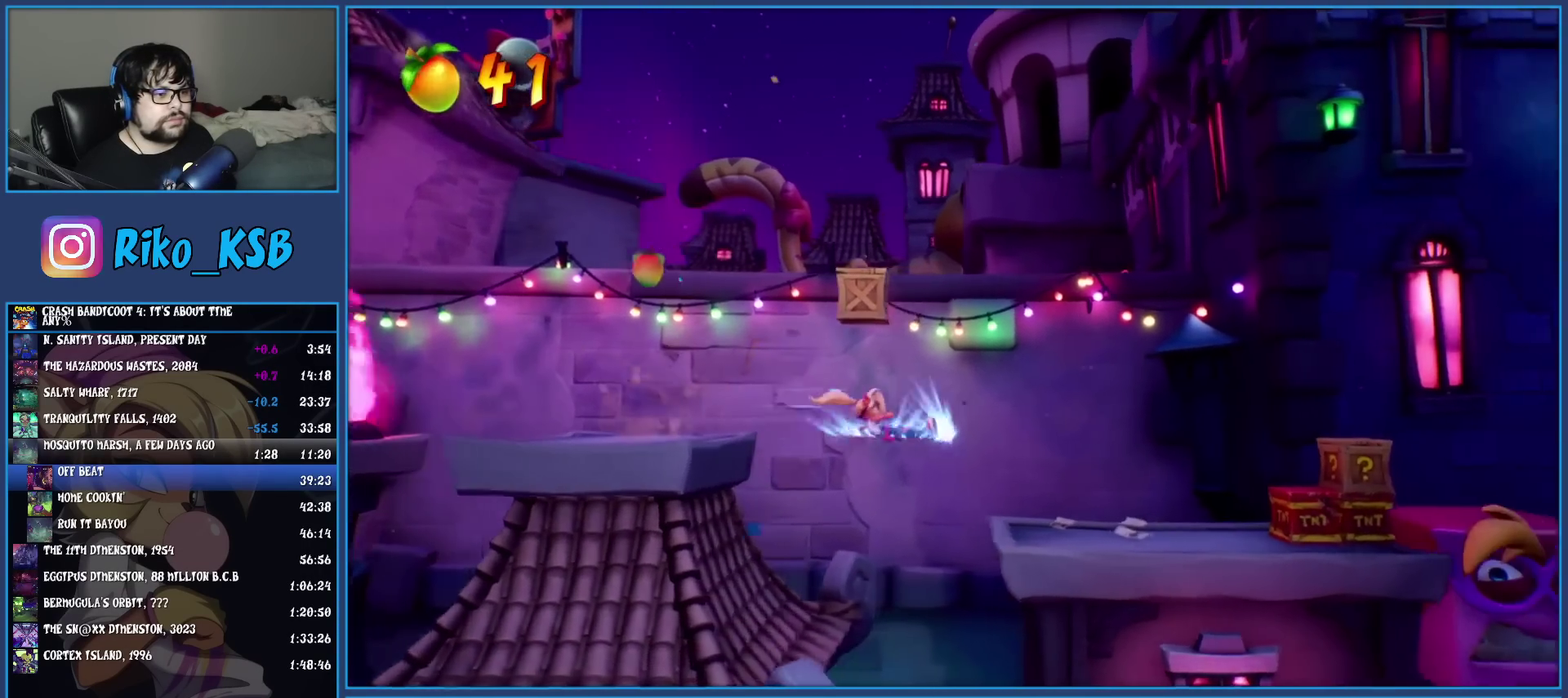
{"buttons": ["CROSS"], "left_stick": "right", "events": [[133, "SQUARE", "up"], [417, "CROSS", "down"]]}
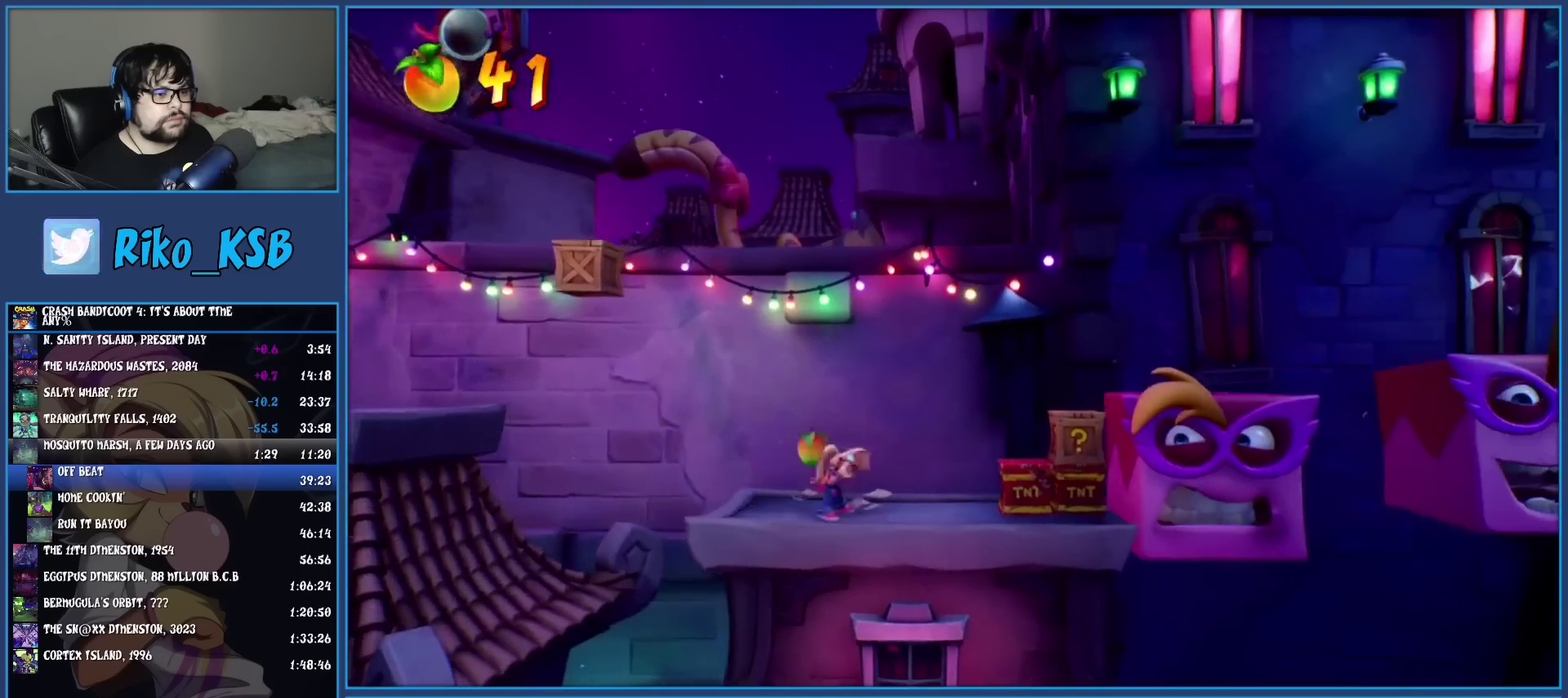
{"buttons": ["CROSS"], "left_stick": "right", "events": []}
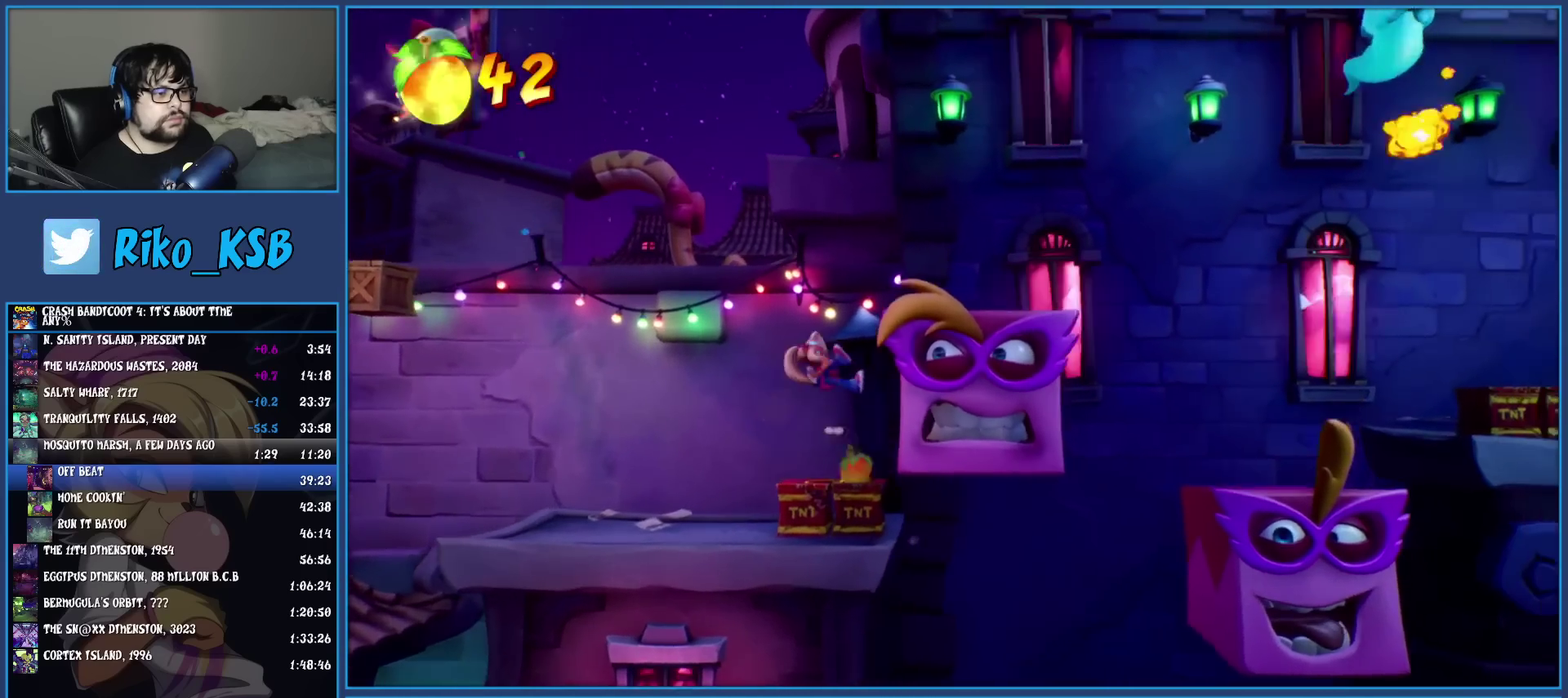
{"buttons": [], "left_stick": "center", "events": [[283, "CROSS", "up"], [350, "left_stick", "center"]]}
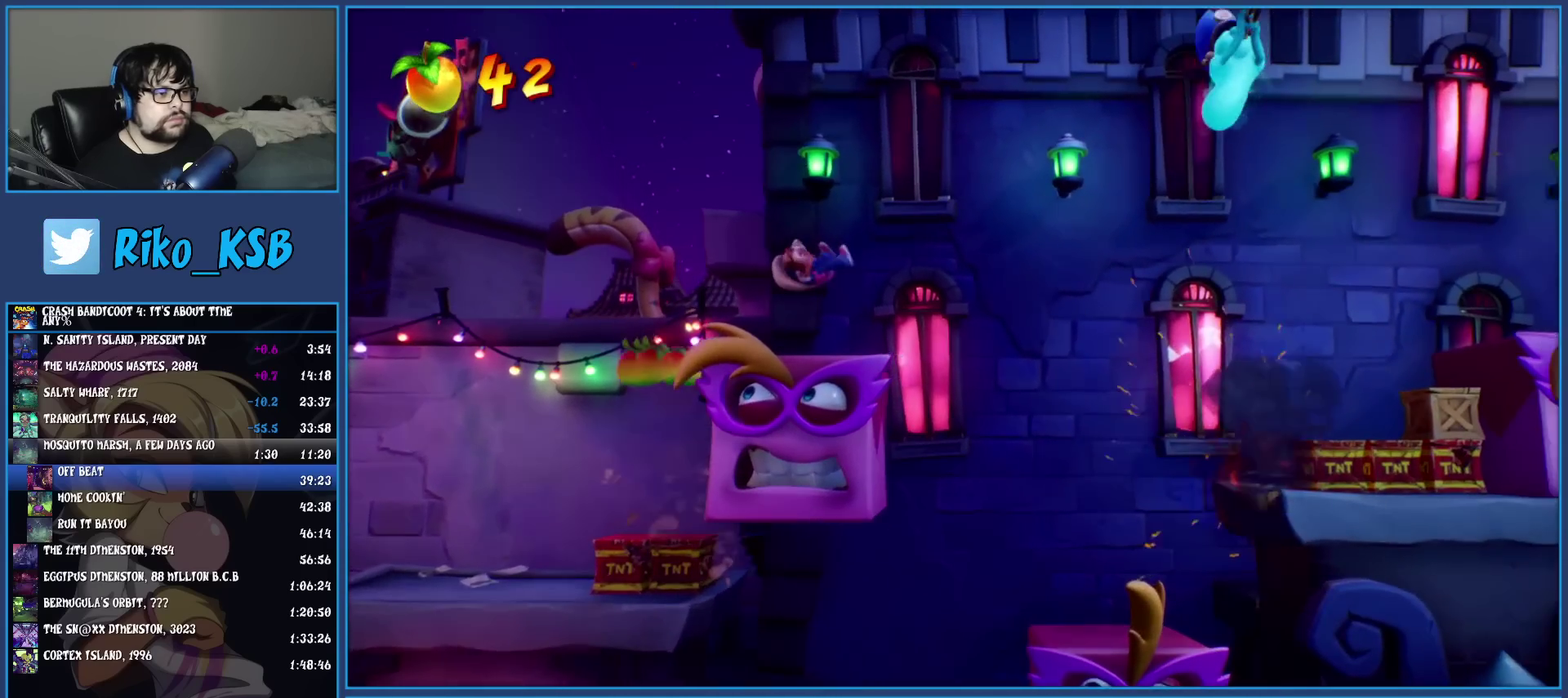
{"buttons": ["CROSS", "SQUARE"], "left_stick": "right", "events": [[17, "left_stick", "right"], [233, "R1", "down"], [350, "R1", "up"], [433, "SQUARE", "down"], [483, "CROSS", "down"]]}
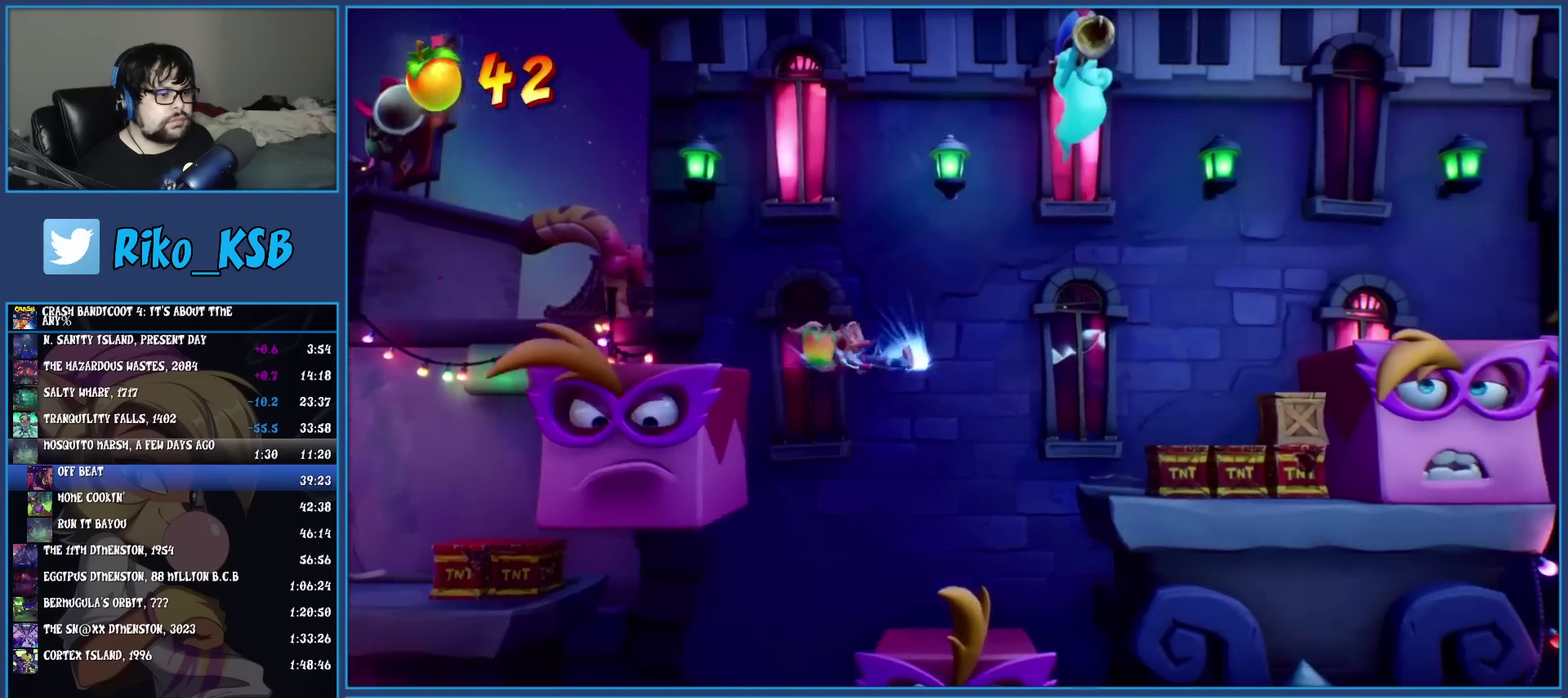
{"buttons": ["CROSS"], "left_stick": "right", "events": [[167, "SQUARE", "up"]]}
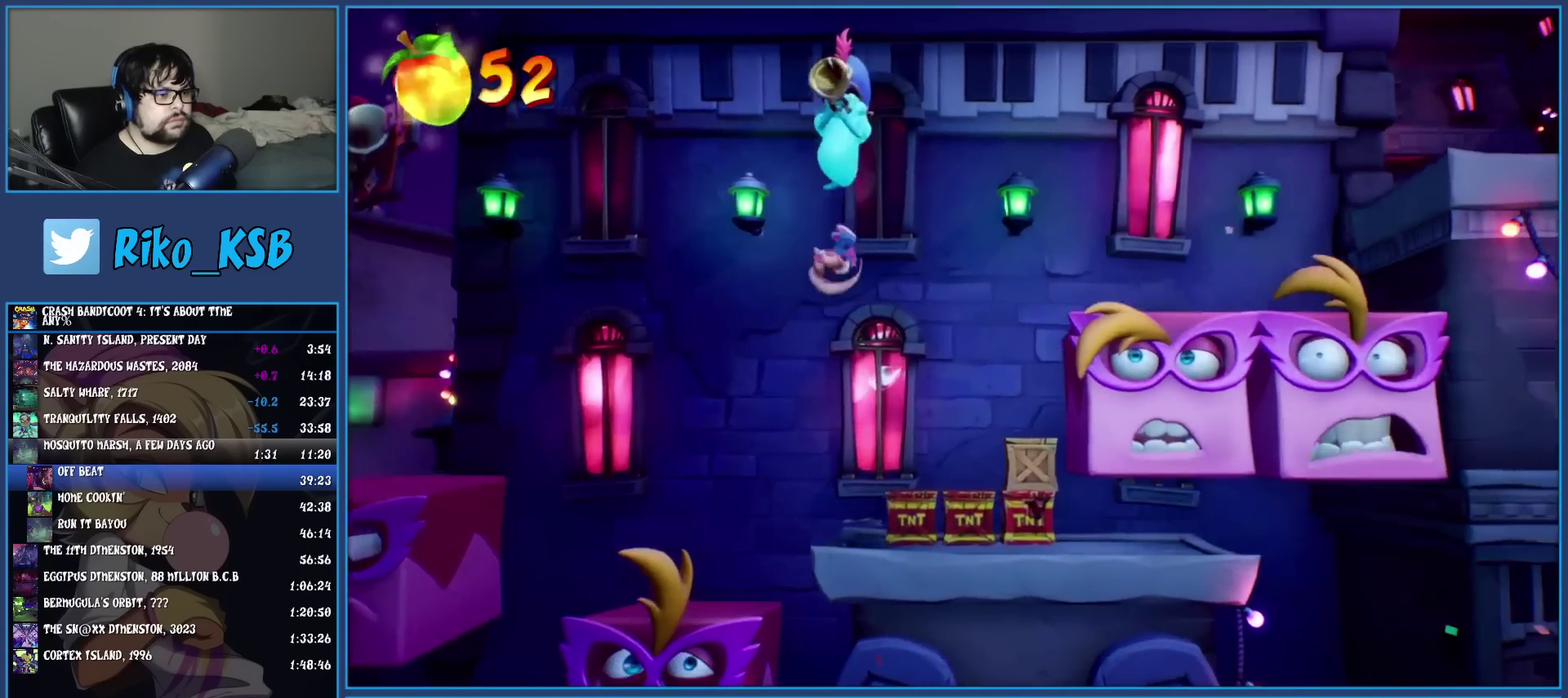
{"buttons": ["CROSS"], "left_stick": "right", "events": []}
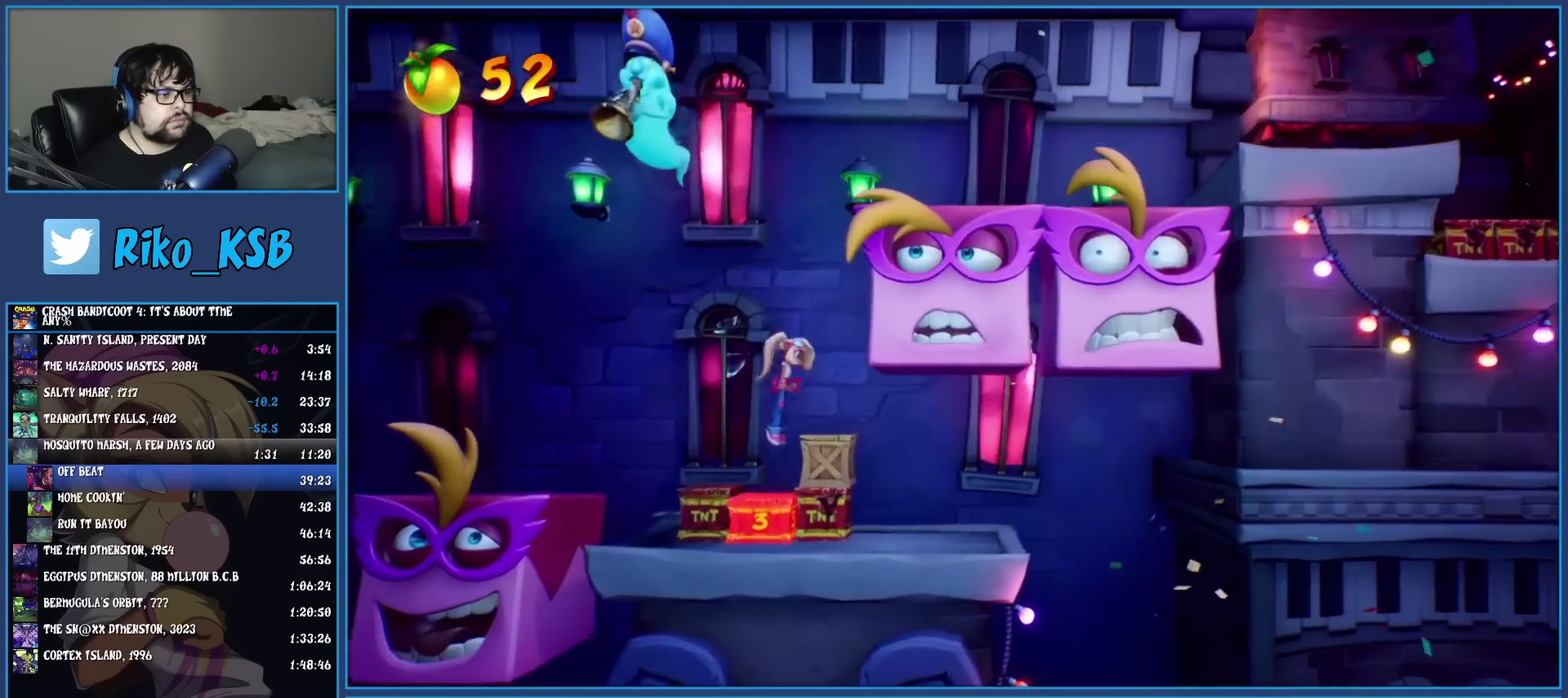
{"buttons": ["CROSS"], "left_stick": "center", "events": [[83, "CROSS", "up"], [100, "left_stick", "center"], [467, "CROSS", "down"]]}
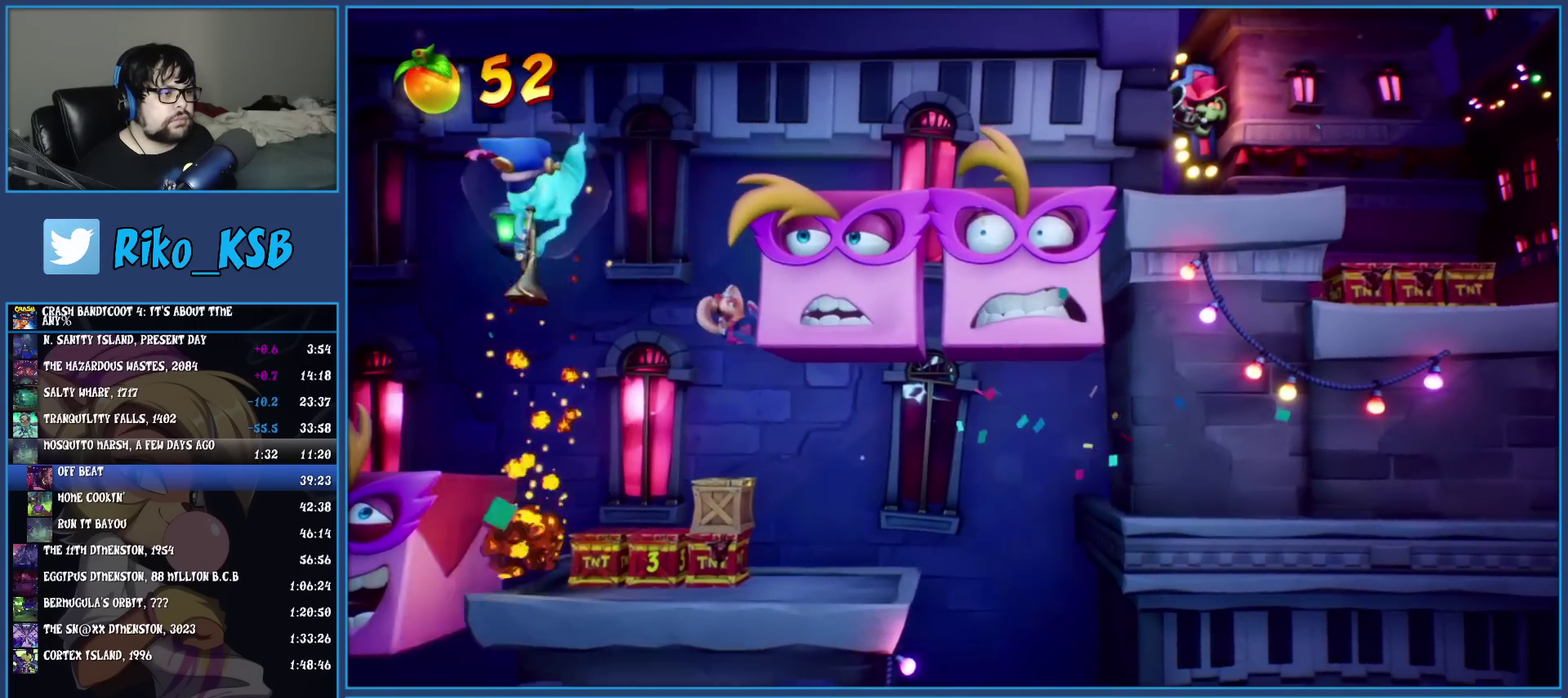
{"buttons": ["CROSS"], "left_stick": "center", "events": []}
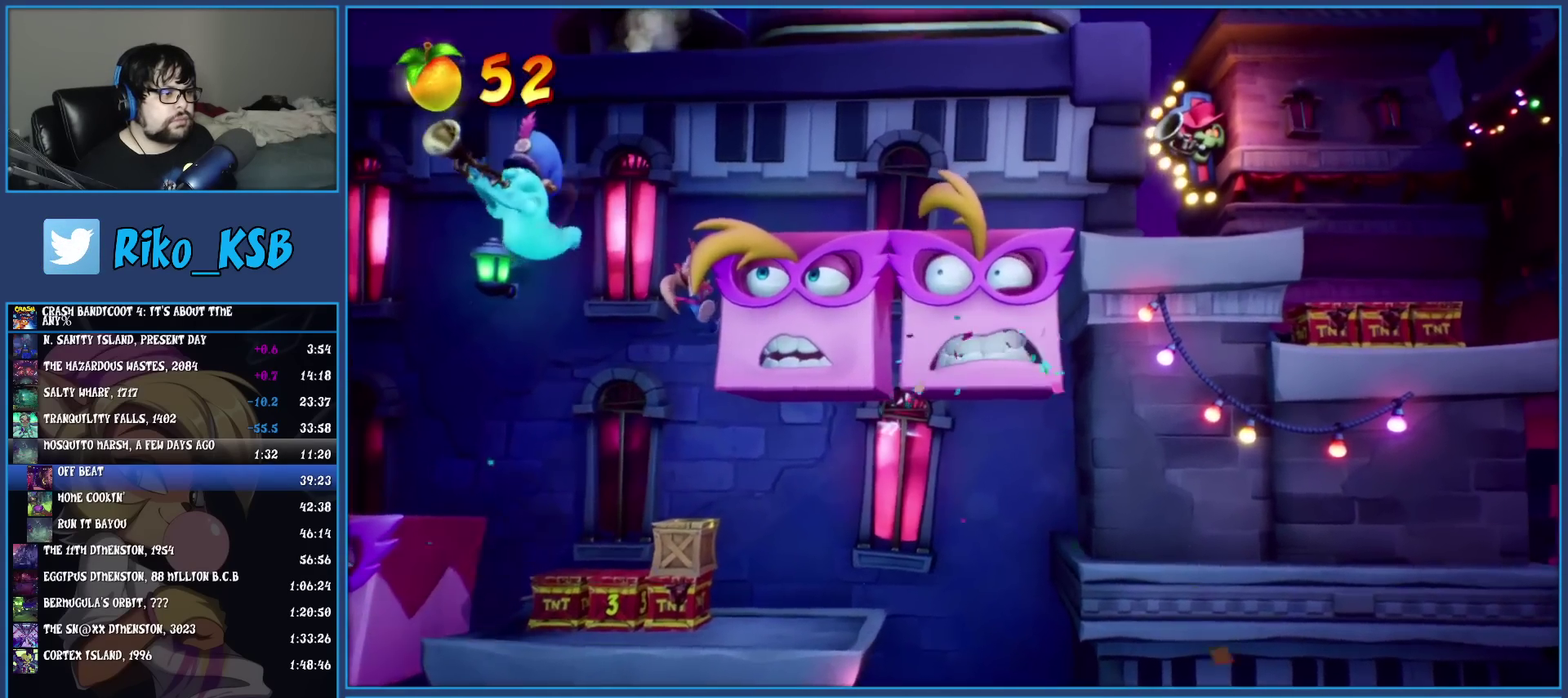
{"buttons": ["CROSS"], "left_stick": "center", "events": []}
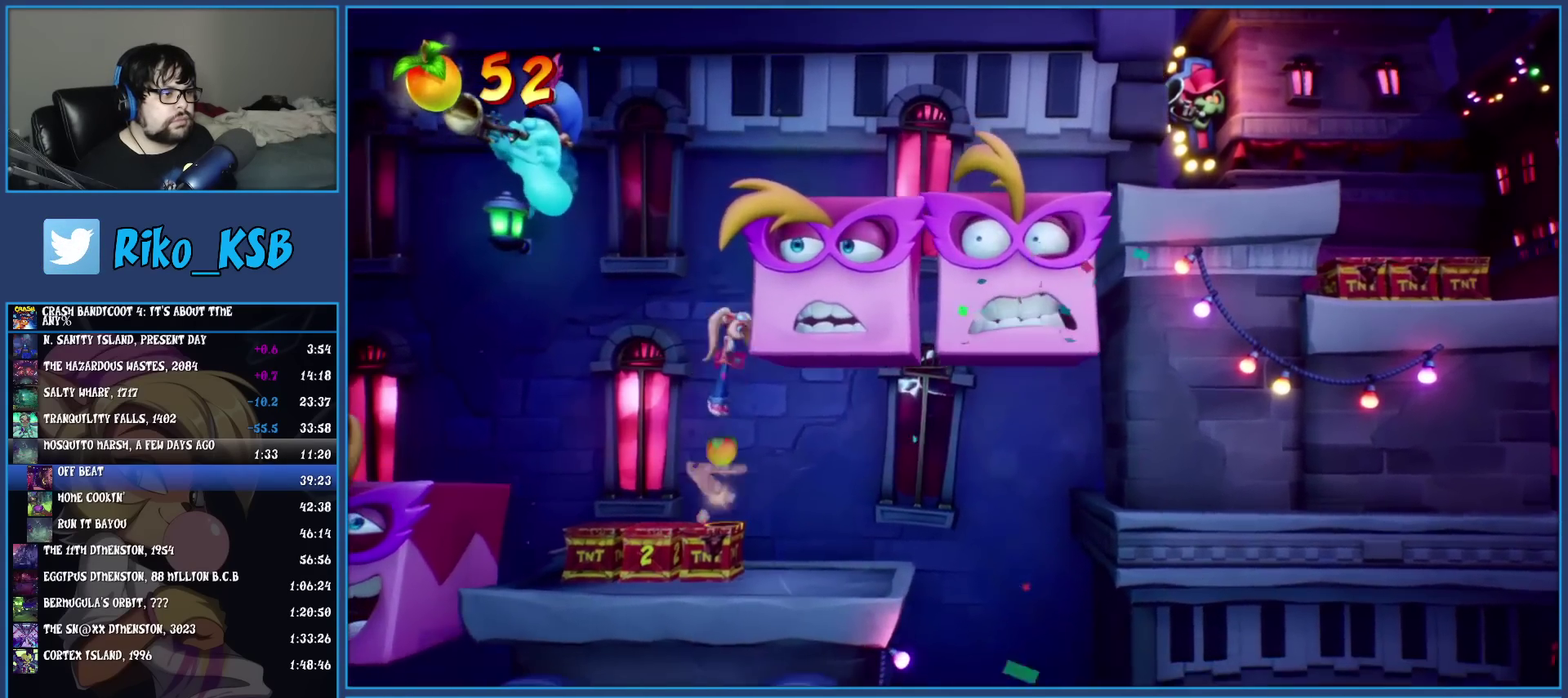
{"buttons": [], "left_stick": "right", "events": [[83, "left_stick", "right"], [467, "CROSS", "up"]]}
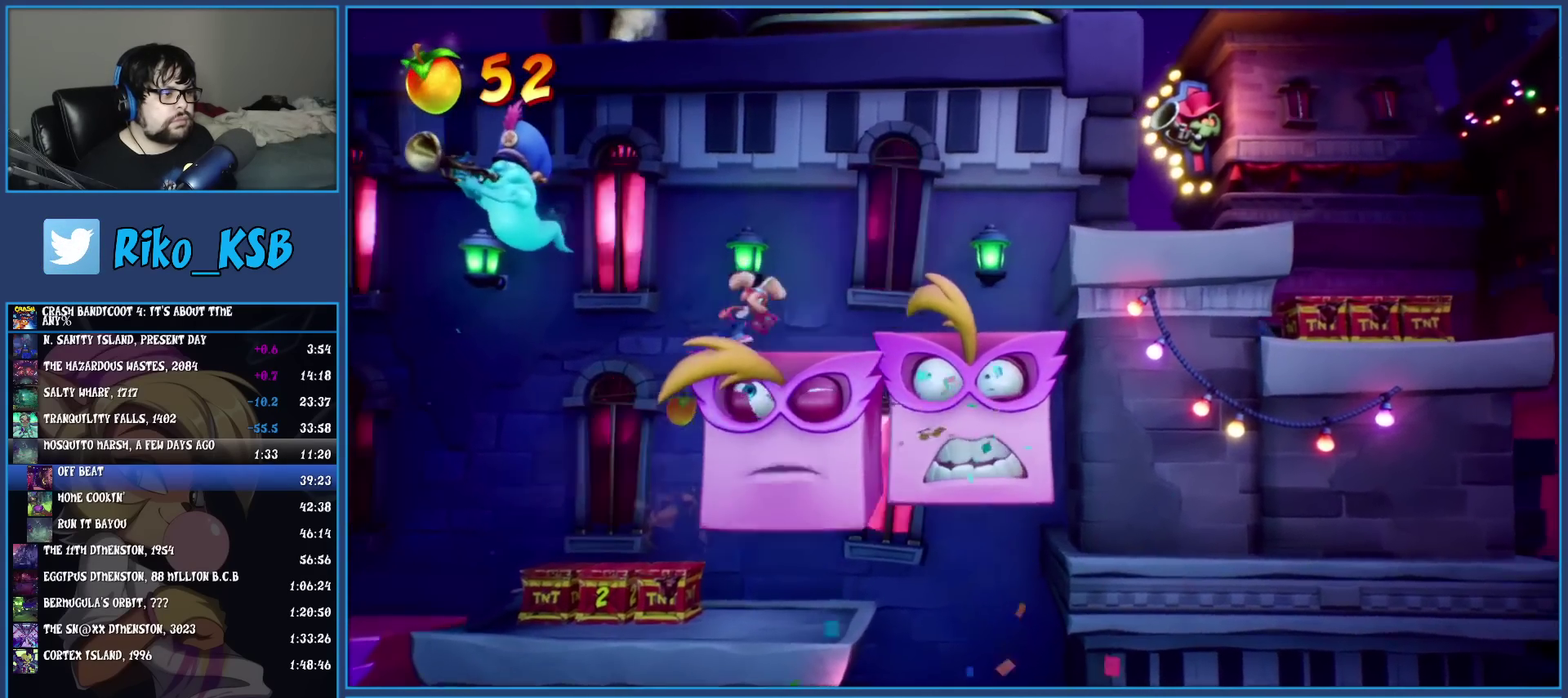
{"buttons": ["CROSS"], "left_stick": "right", "events": [[167, "R1", "down"], [283, "CROSS", "down"], [467, "R1", "up"]]}
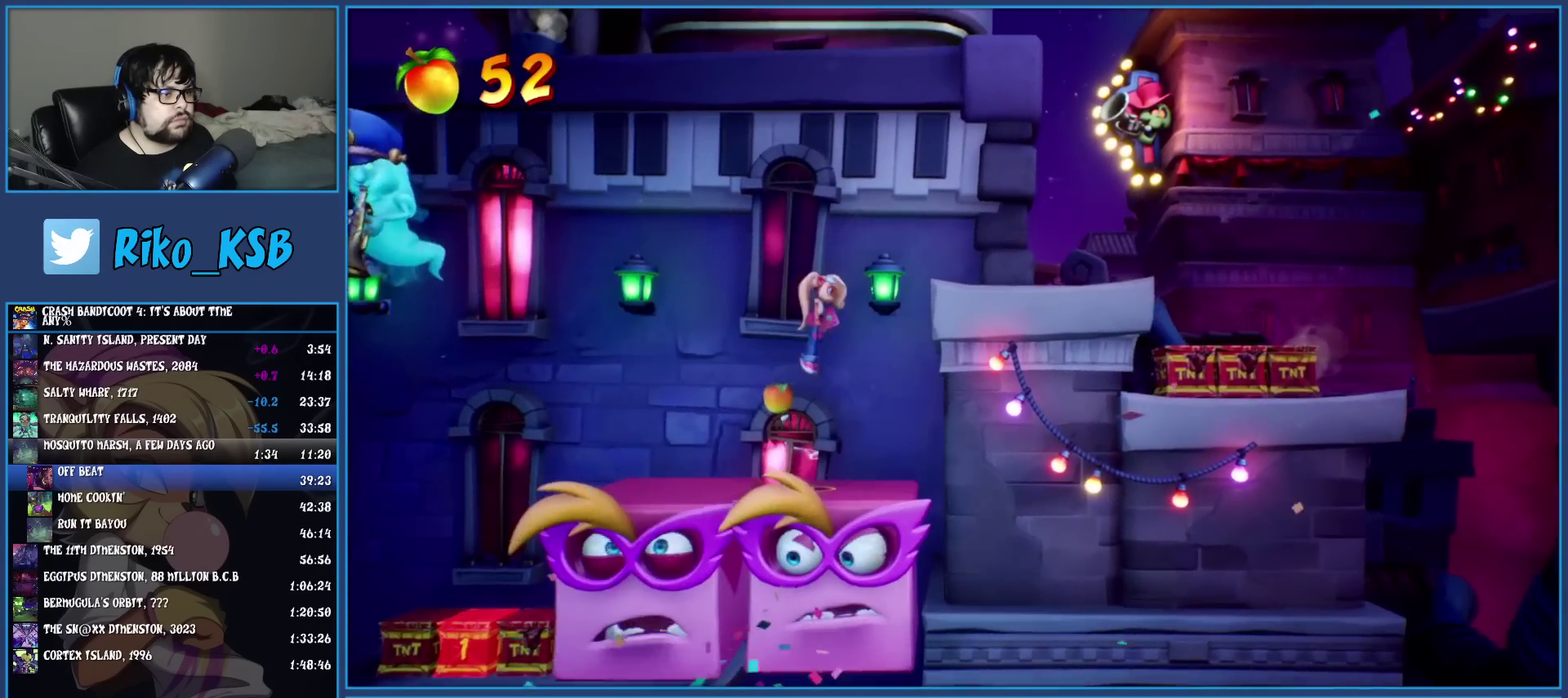
{"buttons": [], "left_stick": "right", "events": [[33, "CROSS", "up"], [83, "CROSS", "down"], [233, "CROSS", "up"]]}
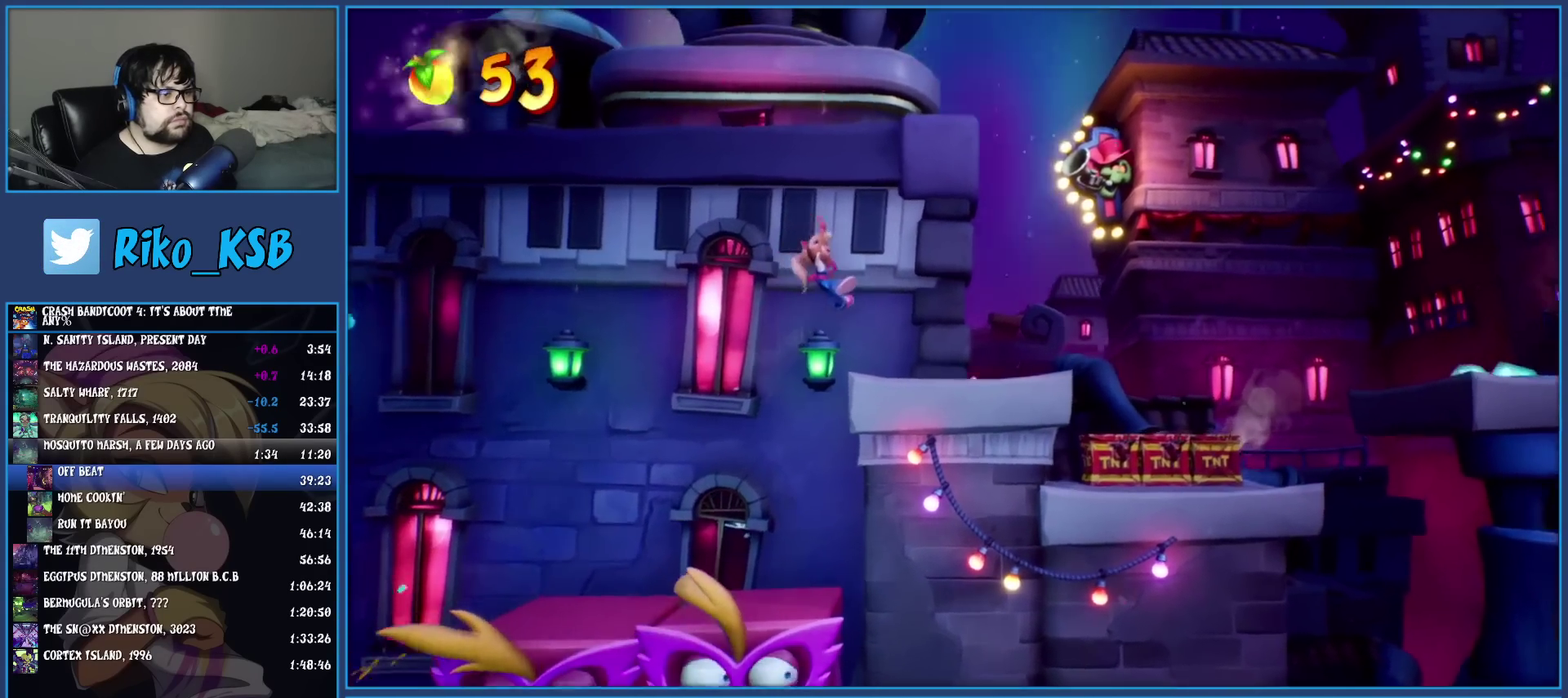
{"buttons": [], "left_stick": "right", "events": [[267, "left_stick", "center"], [383, "left_stick", "right"]]}
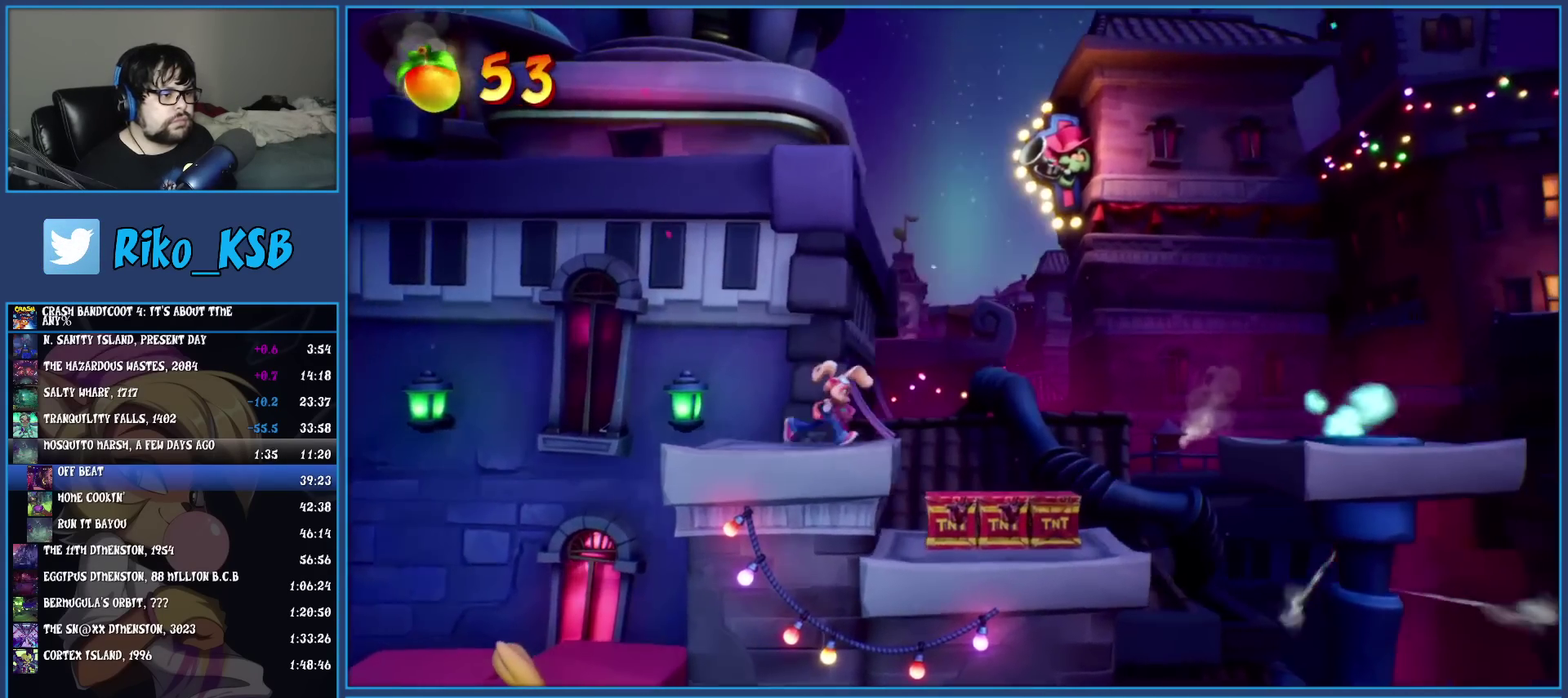
{"buttons": [], "left_stick": "right", "events": [[67, "R1", "down"], [167, "R1", "up"], [233, "SQUARE", "down"], [267, "CROSS", "down"], [367, "SQUARE", "up"], [400, "CROSS", "up"]]}
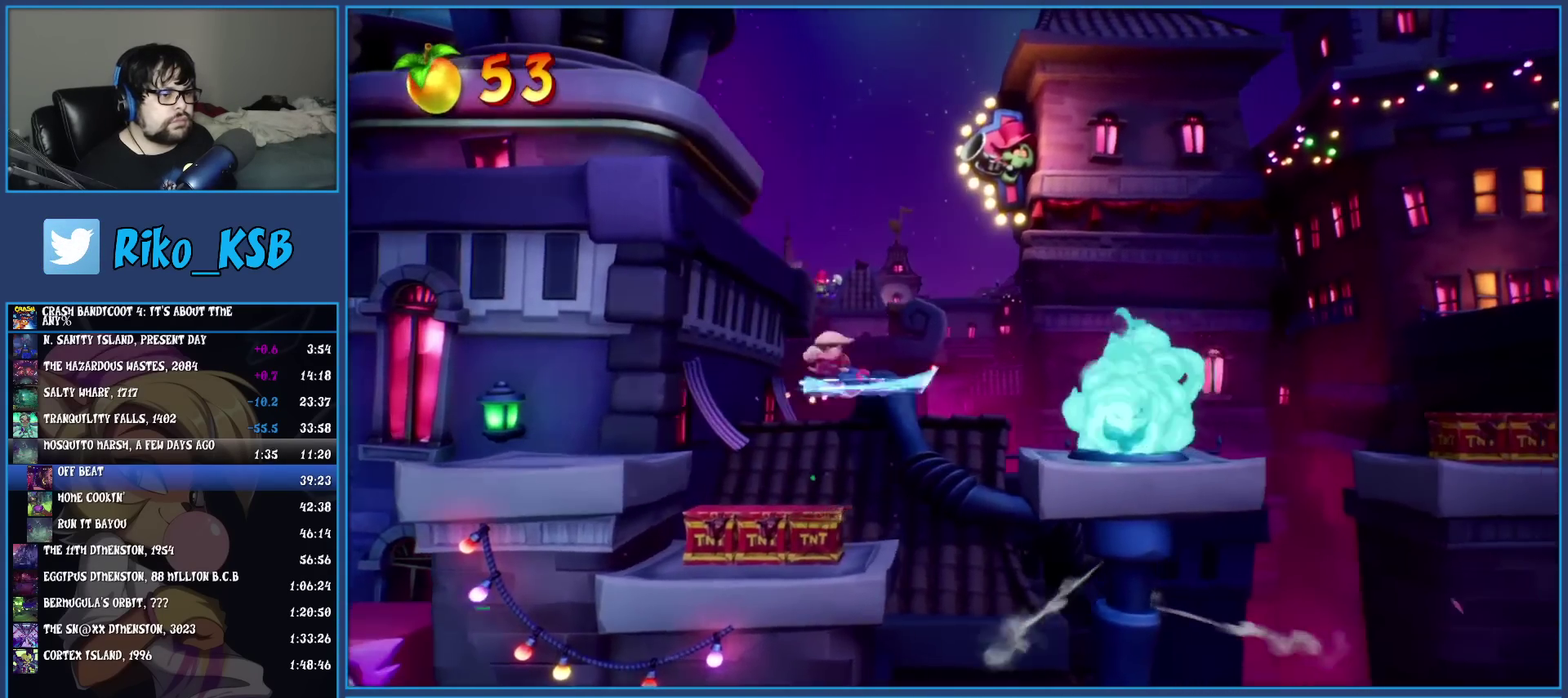
{"buttons": [], "left_stick": "right", "events": []}
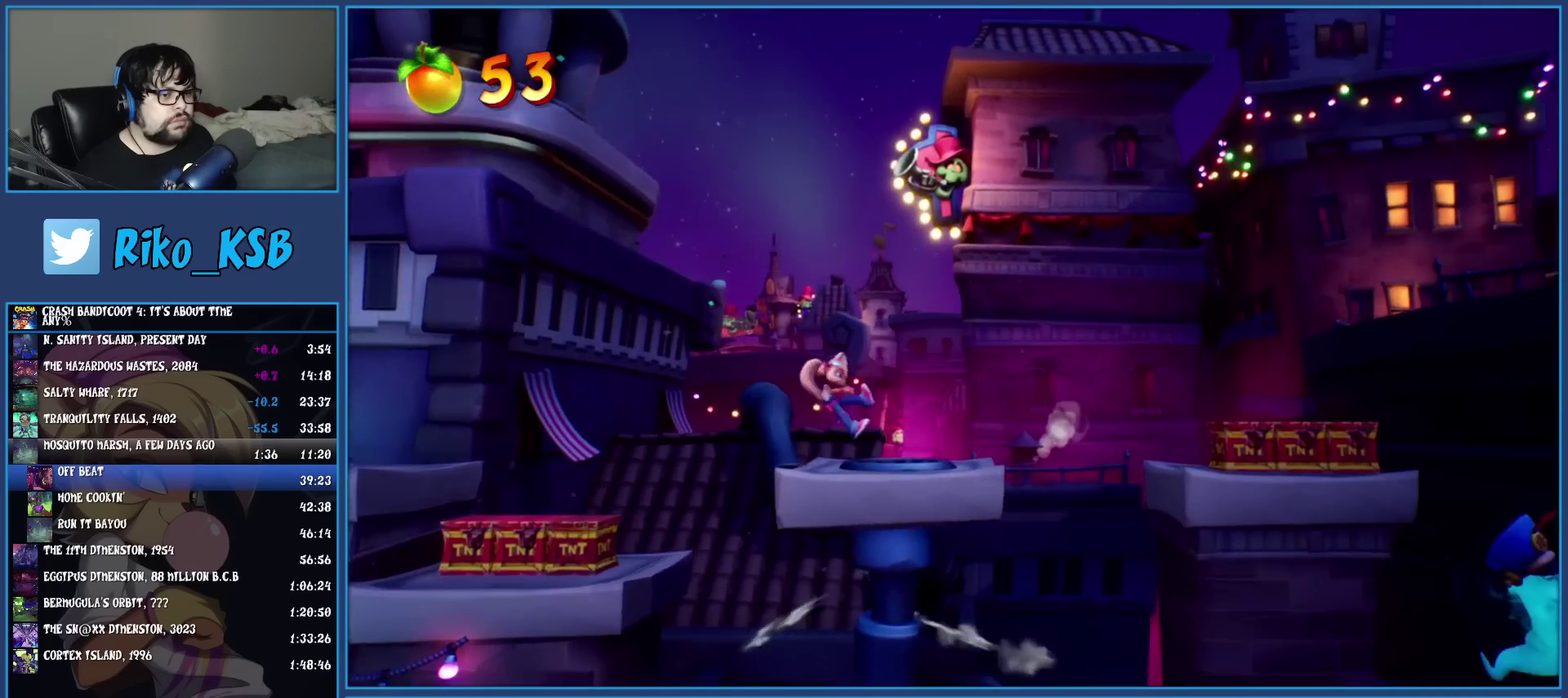
{"buttons": ["CROSS"], "left_stick": "right", "events": [[50, "R1", "down"], [133, "R1", "up"], [183, "SQUARE", "down"], [233, "CROSS", "down"], [300, "SQUARE", "up"]]}
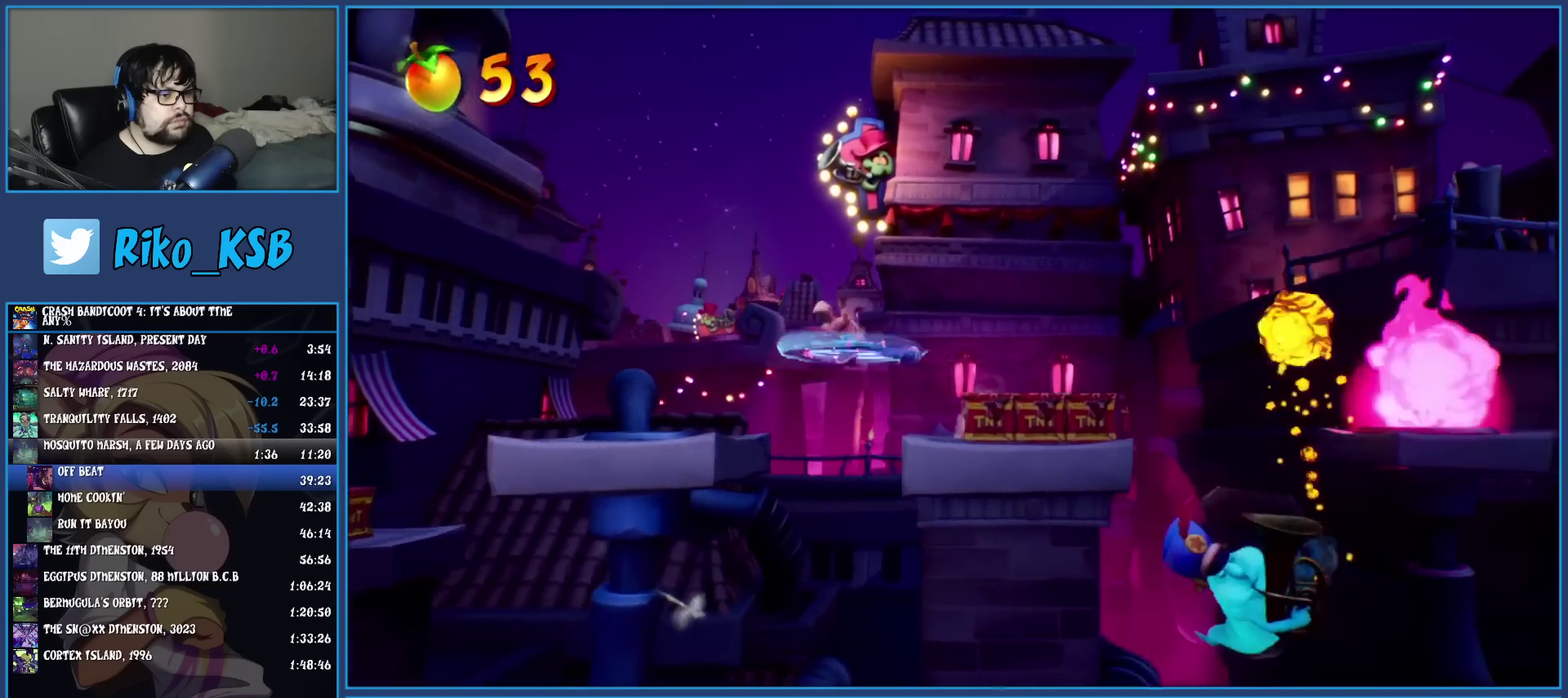
{"buttons": [], "left_stick": "right", "events": [[217, "CROSS", "up"]]}
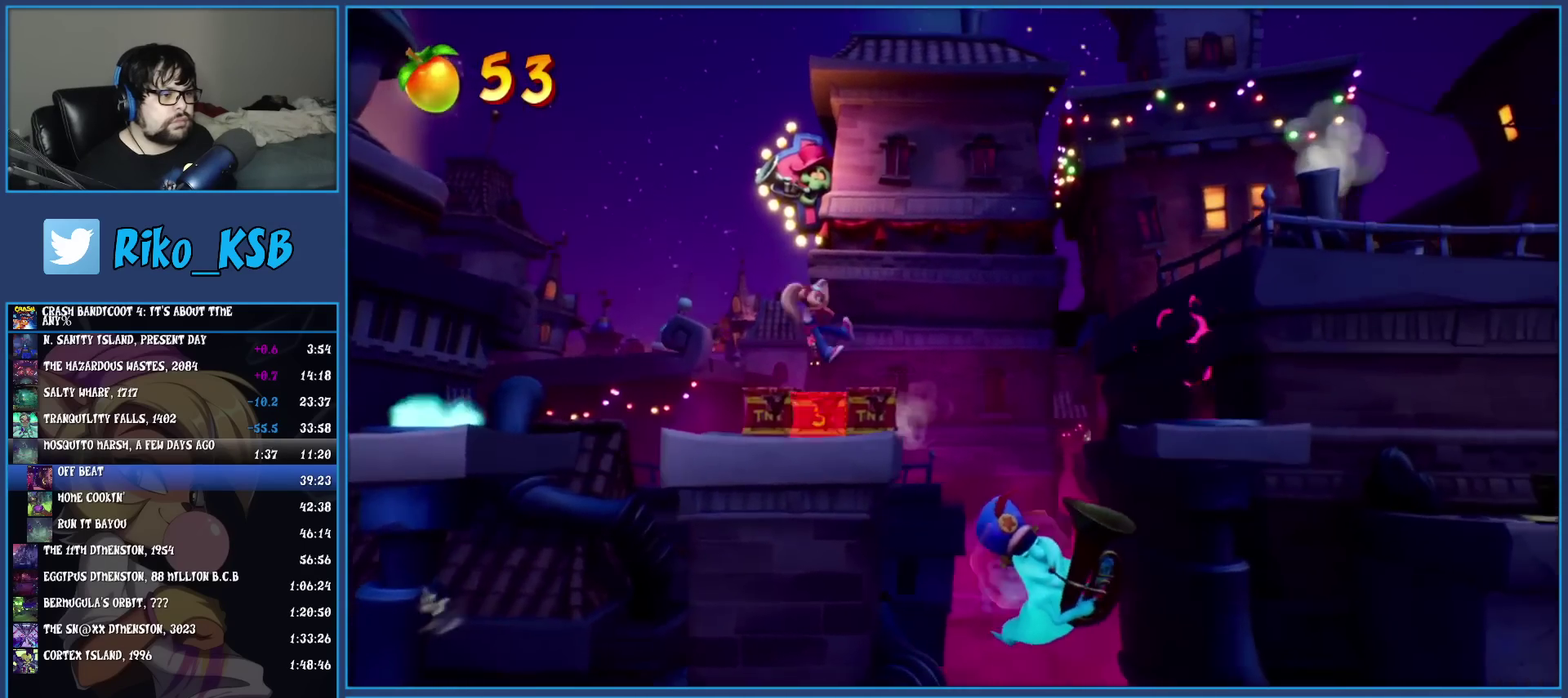
{"buttons": [], "left_stick": "right", "events": []}
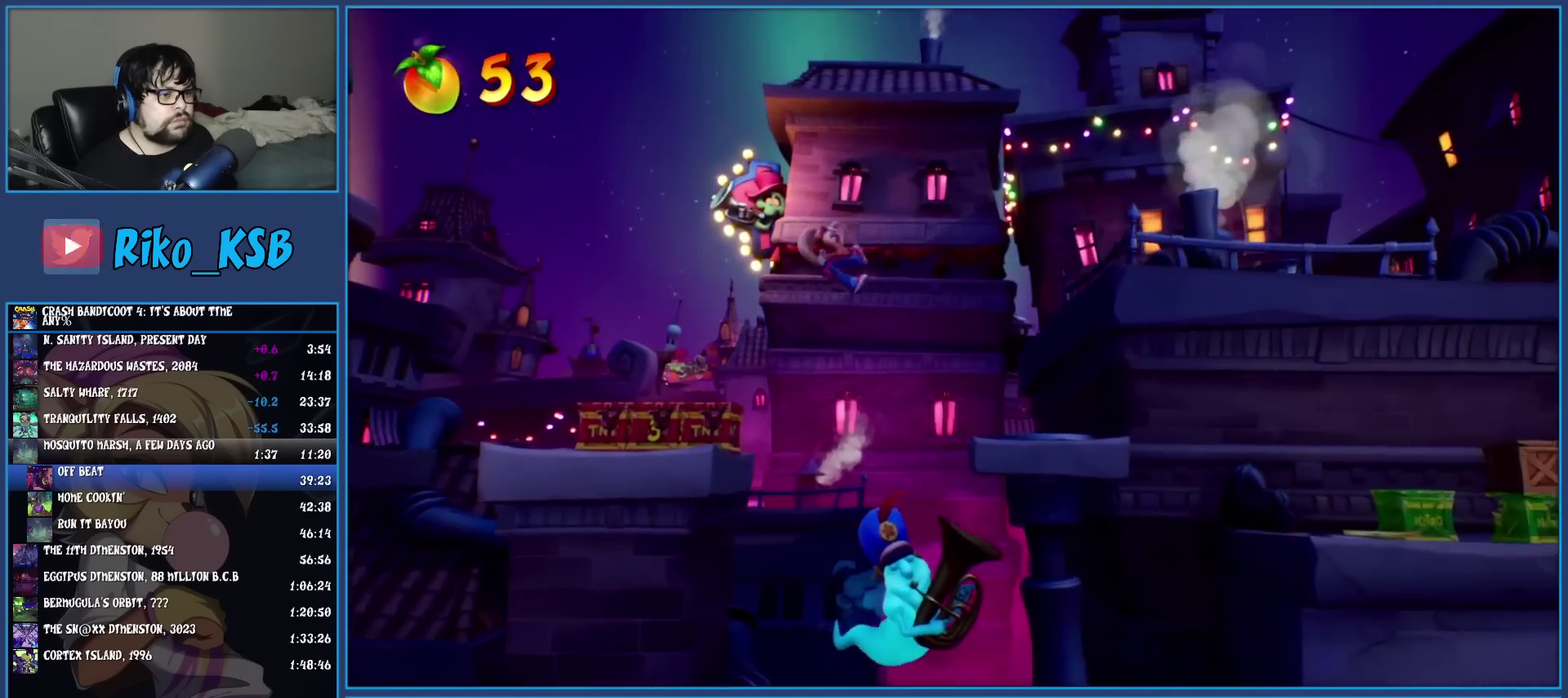
{"buttons": ["CROSS"], "left_stick": "right", "events": [[250, "CROSS", "down"]]}
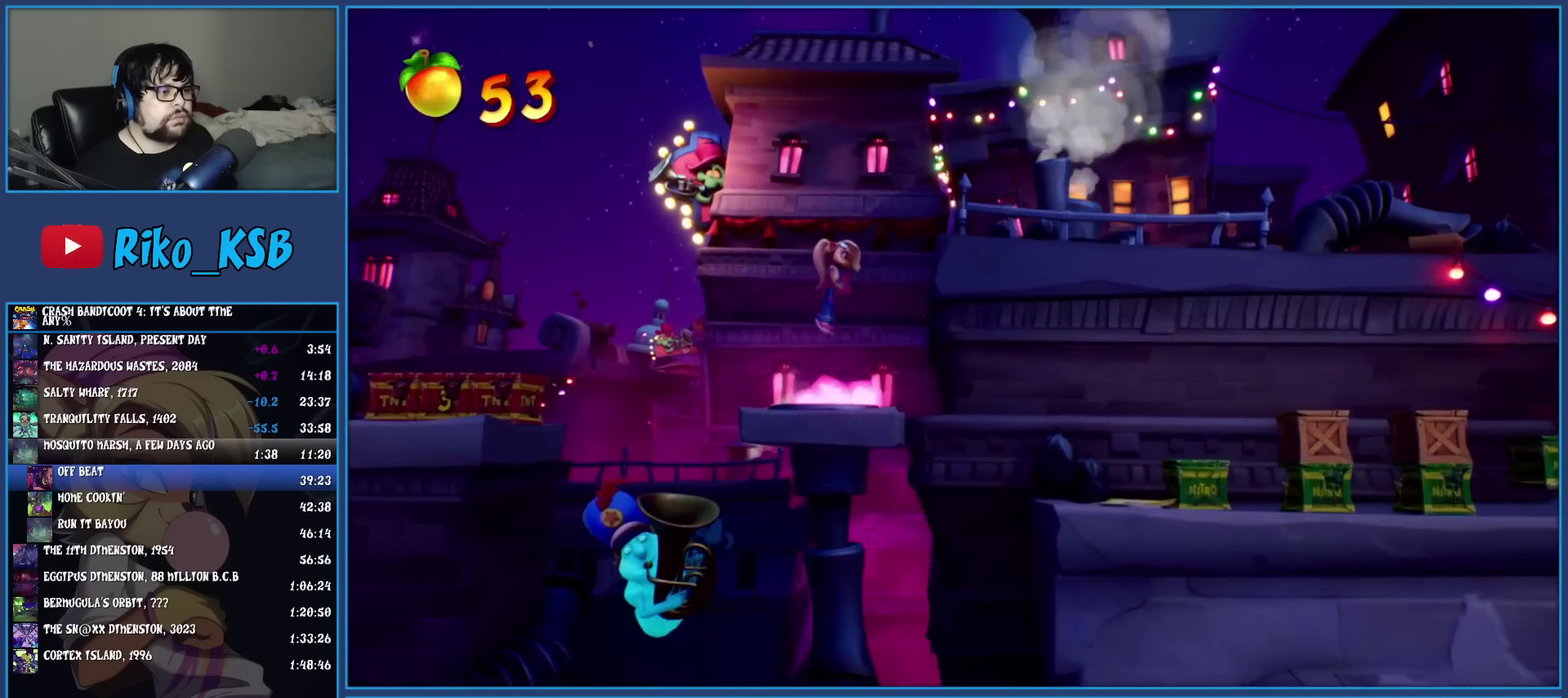
{"buttons": [], "left_stick": "center", "events": [[200, "CROSS", "up"], [417, "left_stick", "center"]]}
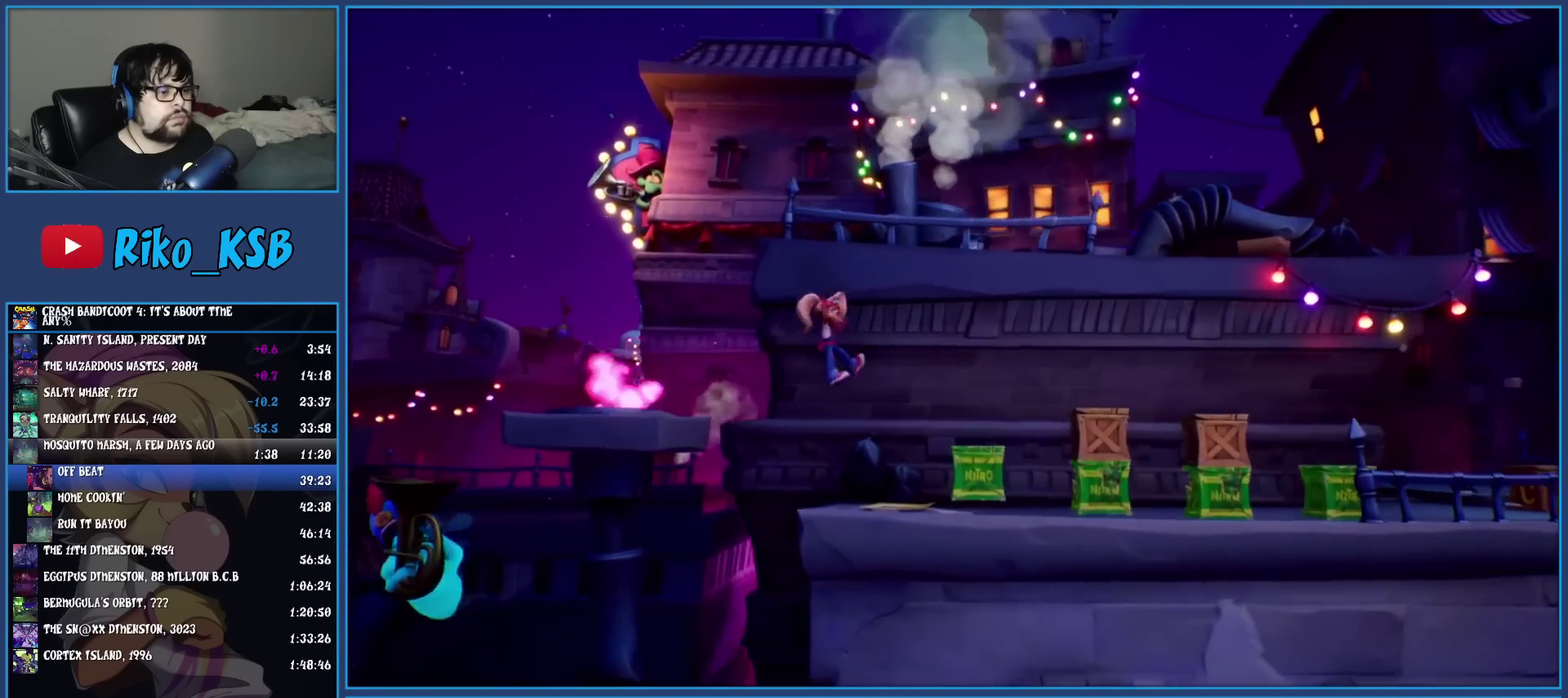
{"buttons": ["CROSS"], "left_stick": "right", "events": [[183, "left_stick", "right"], [200, "CROSS", "down"], [350, "CROSS", "up"], [433, "CROSS", "down"]]}
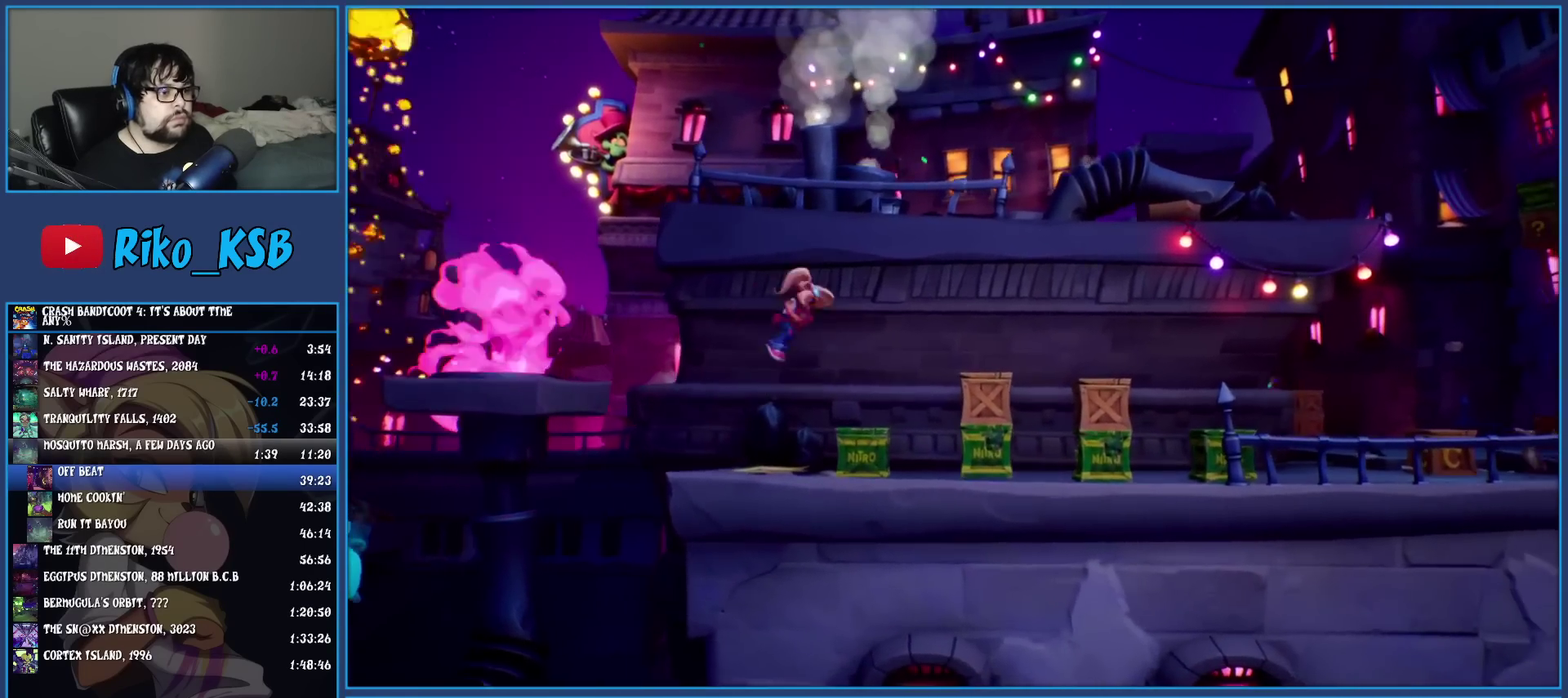
{"buttons": ["CROSS"], "left_stick": "center", "events": [[500, "left_stick", "center"]]}
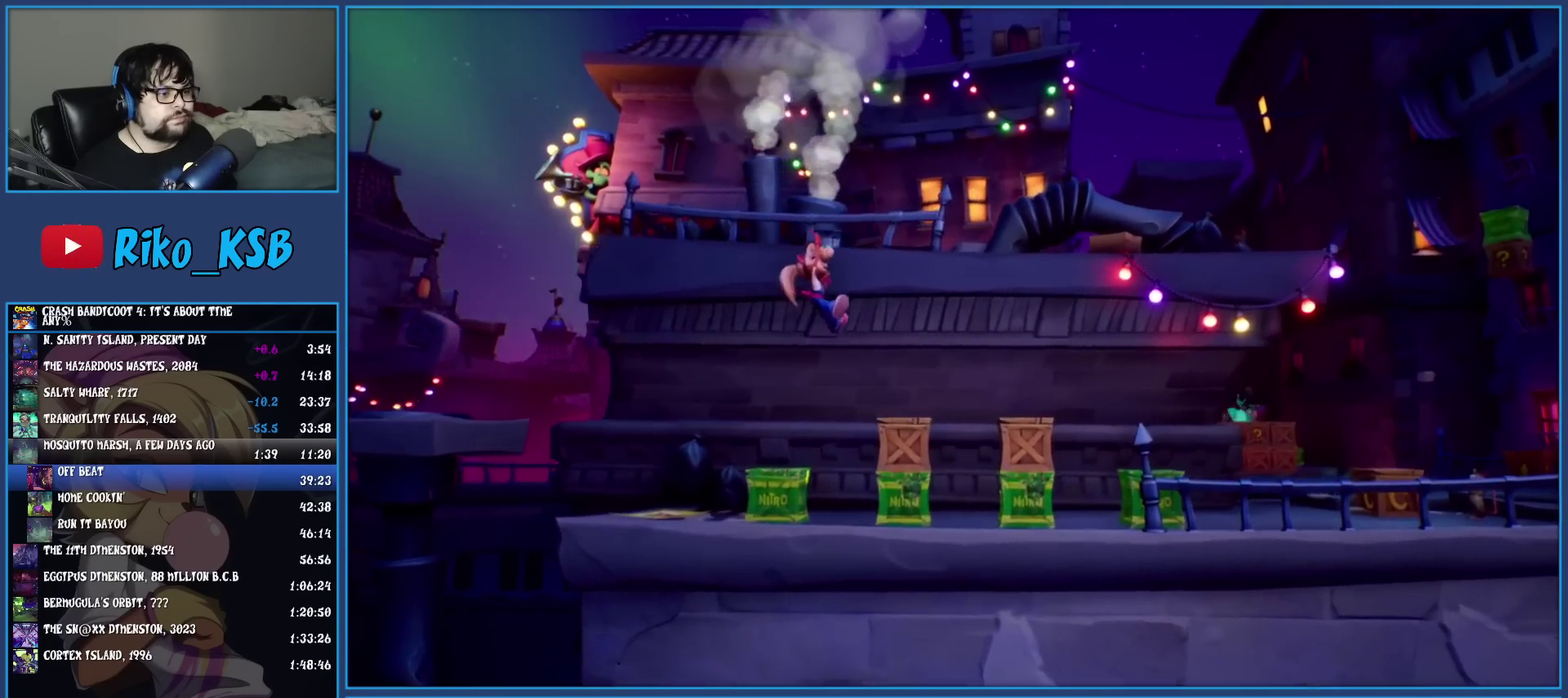
{"buttons": ["CROSS"], "left_stick": "right", "events": [[117, "left_stick", "right"]]}
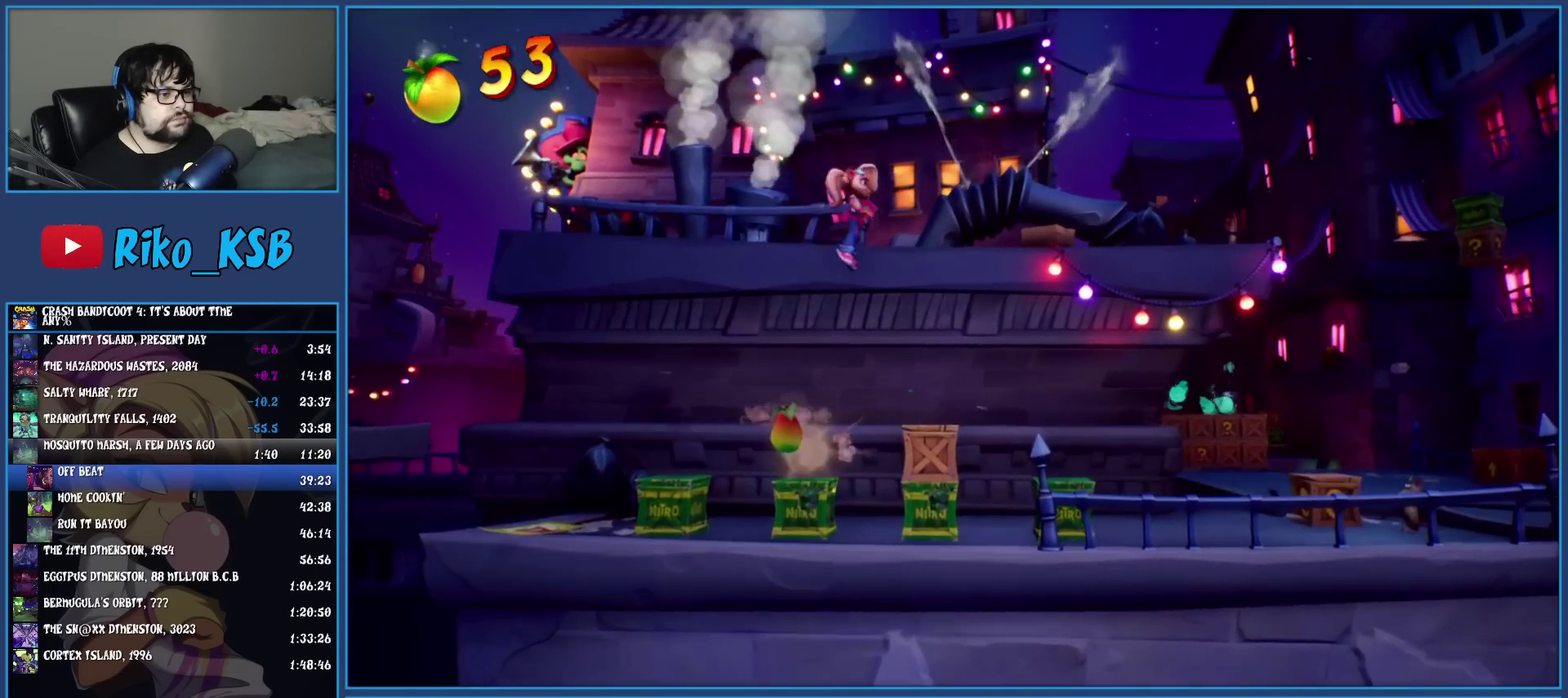
{"buttons": [], "left_stick": "right", "events": [[300, "CROSS", "up"]]}